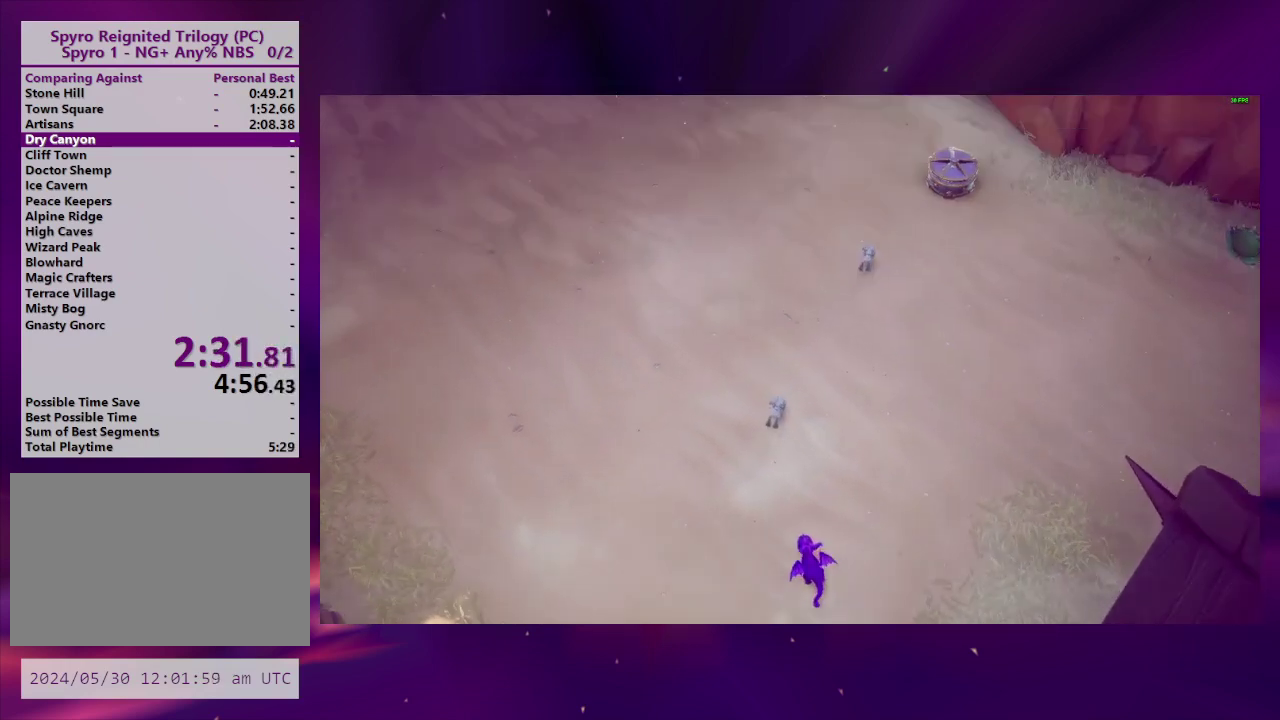
Gameplay with a controller (PlayStation layout); each line is a JSON object with the inputs held at the frame after it. "events" lists button and stick changes between this image and that frame as [ms after this image, input, new state], when the widget could be followed in between. This overlay highlights the sticks when they move; stick clicks (L3 R3) are not distinguishable. Not read: DPAD_UP L3 R3 left_stick.
{"buttons": ["SQUARE"], "right_stick": "center", "events": []}
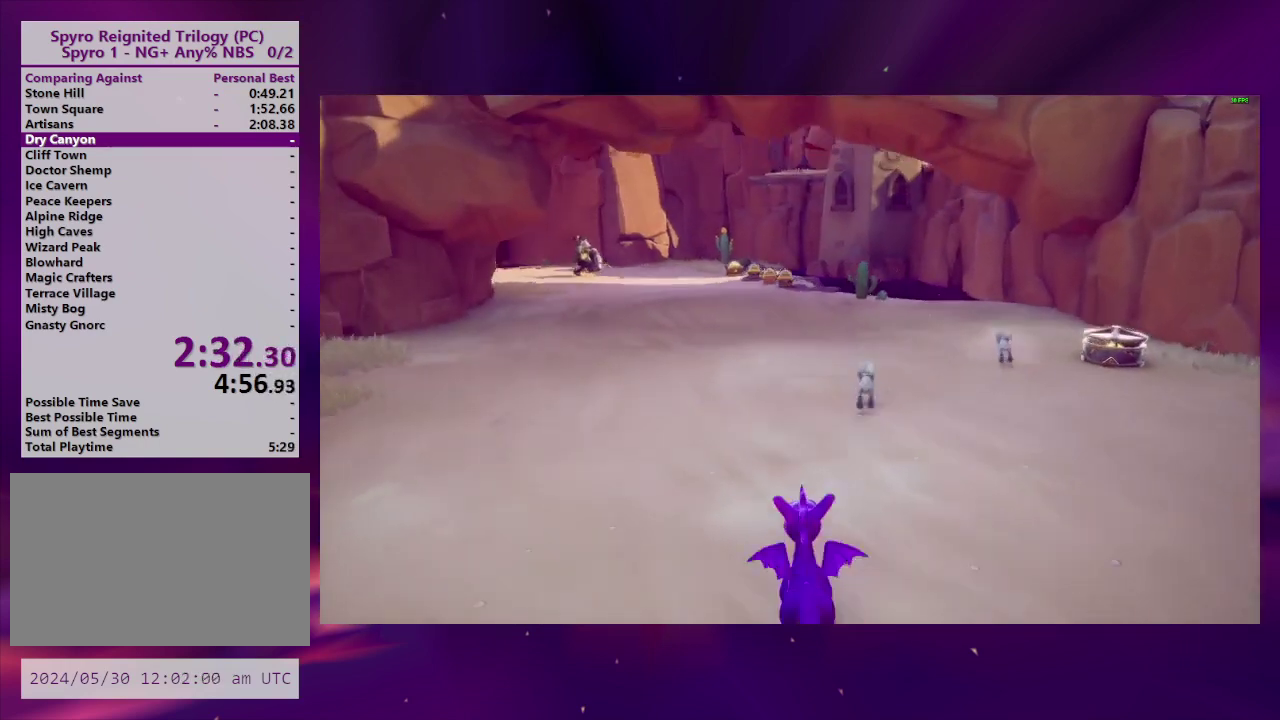
{"buttons": ["SQUARE"], "right_stick": "center", "events": [[200, "DPAD_RIGHT", "down"], [300, "DPAD_RIGHT", "up"]]}
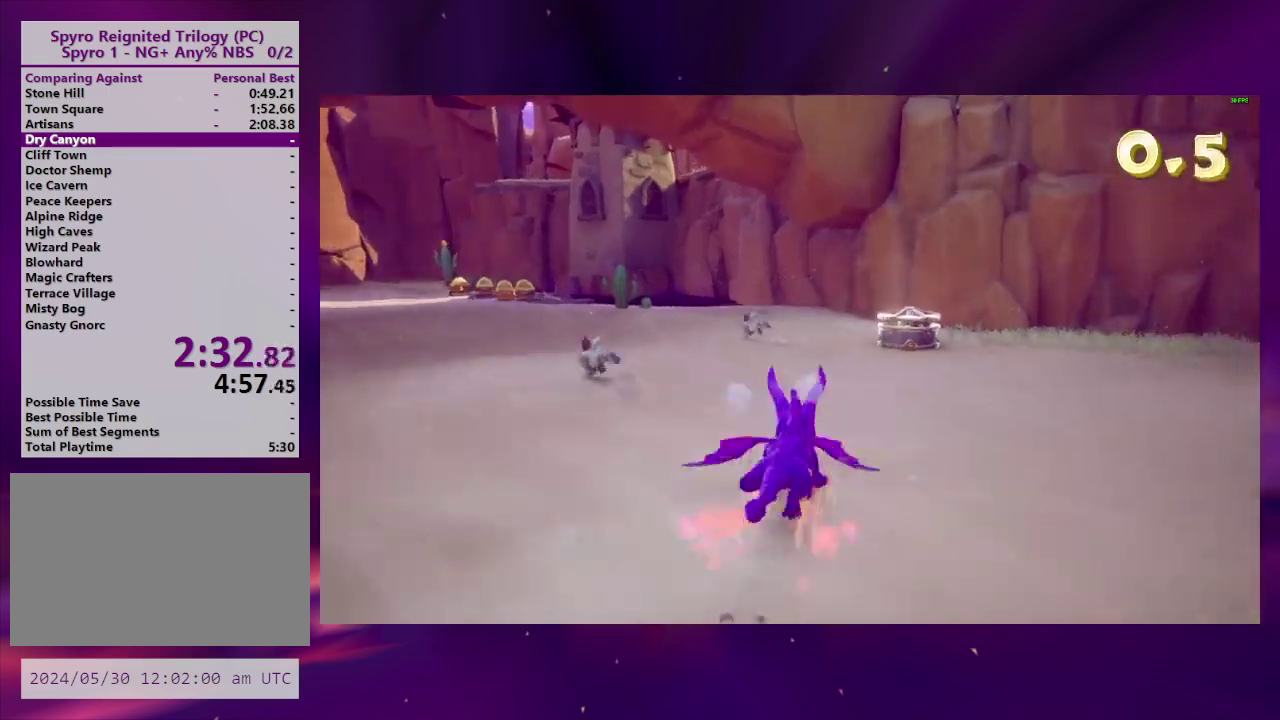
{"buttons": ["DPAD_LEFT"], "right_stick": "center", "events": [[67, "DPAD_RIGHT", "down"], [167, "DPAD_RIGHT", "up"], [367, "DPAD_LEFT", "down"], [467, "SQUARE", "up"]]}
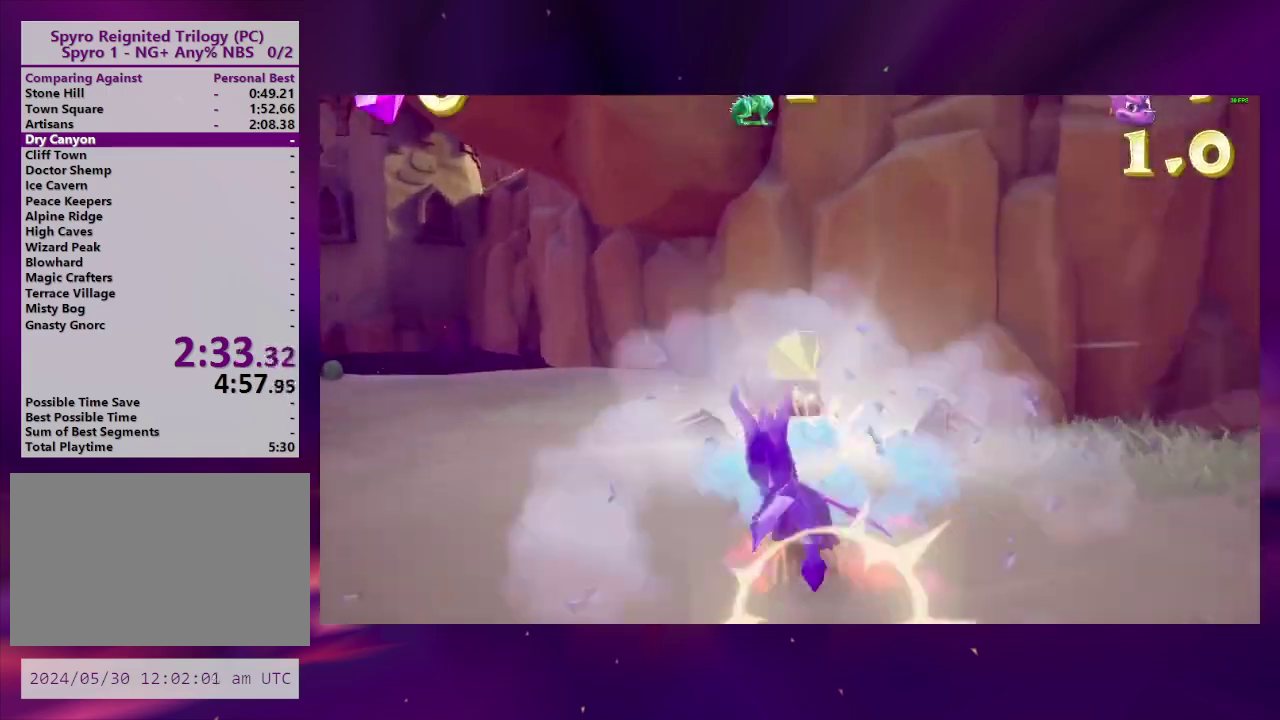
{"buttons": ["SQUARE"], "right_stick": "center", "events": [[100, "SQUARE", "down"], [467, "DPAD_LEFT", "up"]]}
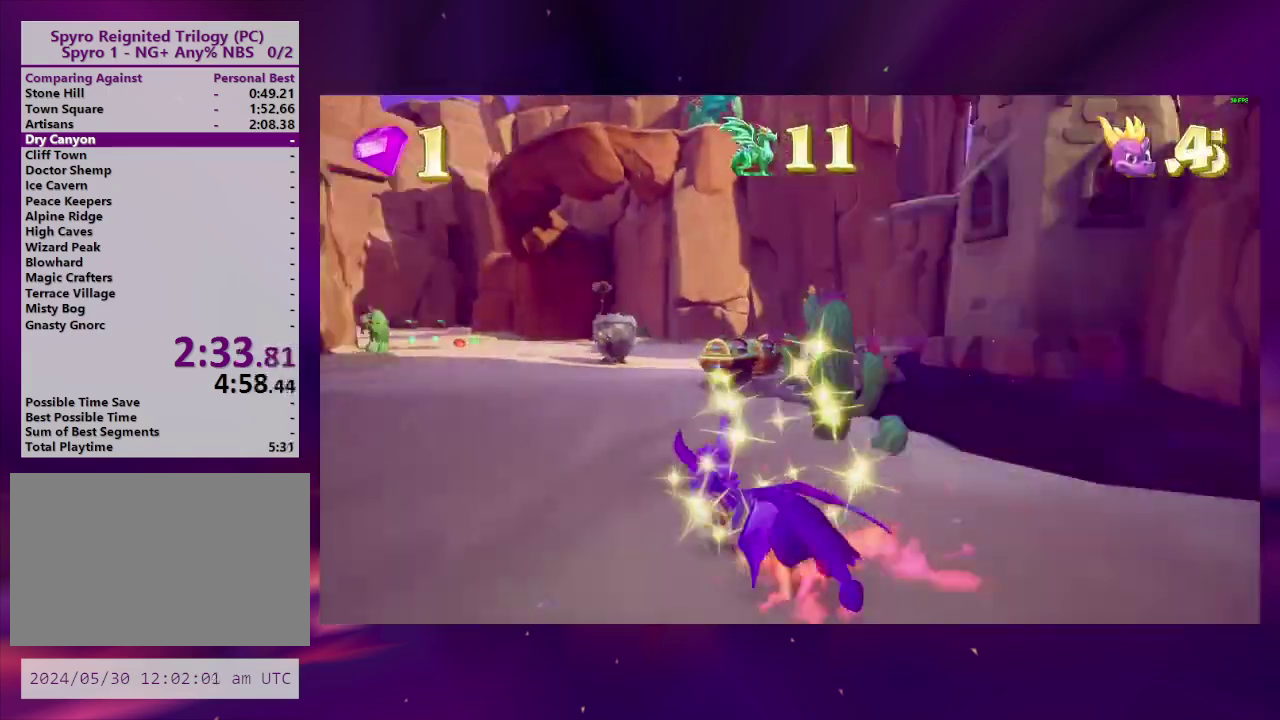
{"buttons": ["SQUARE", "DPAD_LEFT"], "right_stick": "center", "events": [[67, "DPAD_RIGHT", "down"], [400, "DPAD_RIGHT", "up"], [467, "DPAD_LEFT", "down"]]}
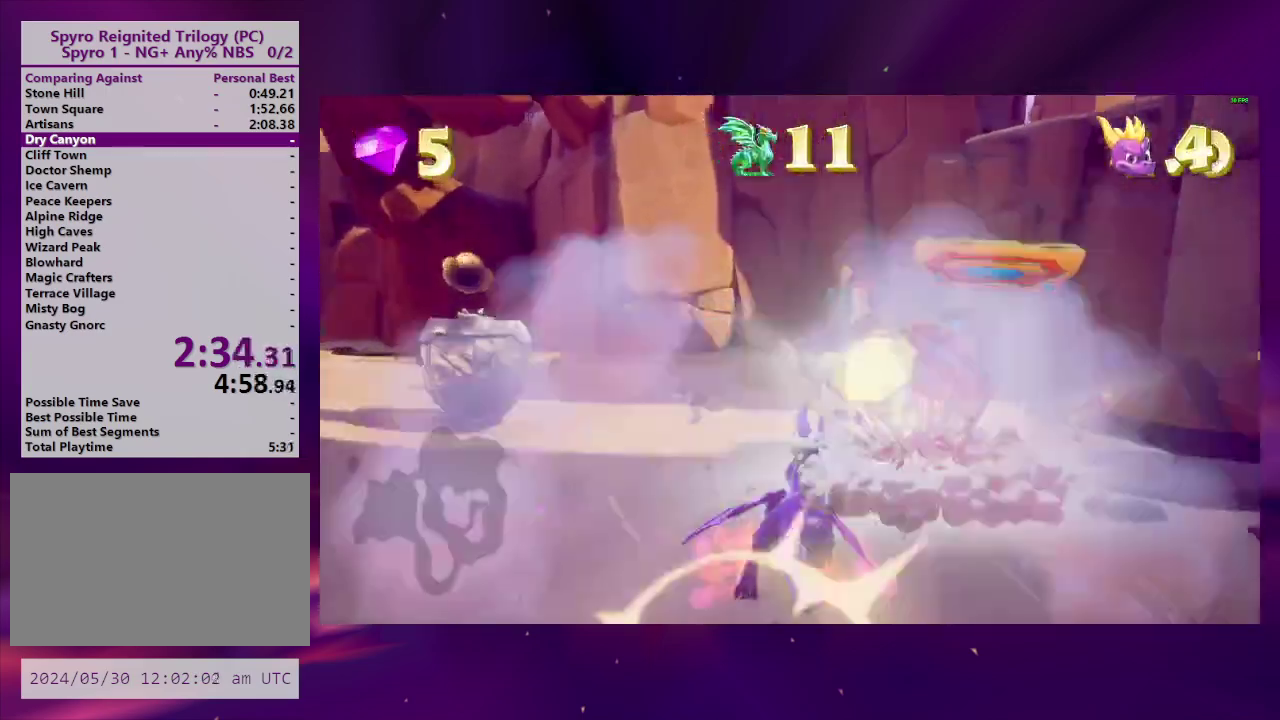
{"buttons": ["DPAD_DOWN"], "right_stick": "center", "events": [[67, "SQUARE", "up"], [100, "DPAD_LEFT", "up"], [167, "DPAD_RIGHT", "down"], [233, "DPAD_DOWN", "down"], [267, "DPAD_RIGHT", "up"], [433, "CIRCLE", "down"], [500, "CIRCLE", "up"]]}
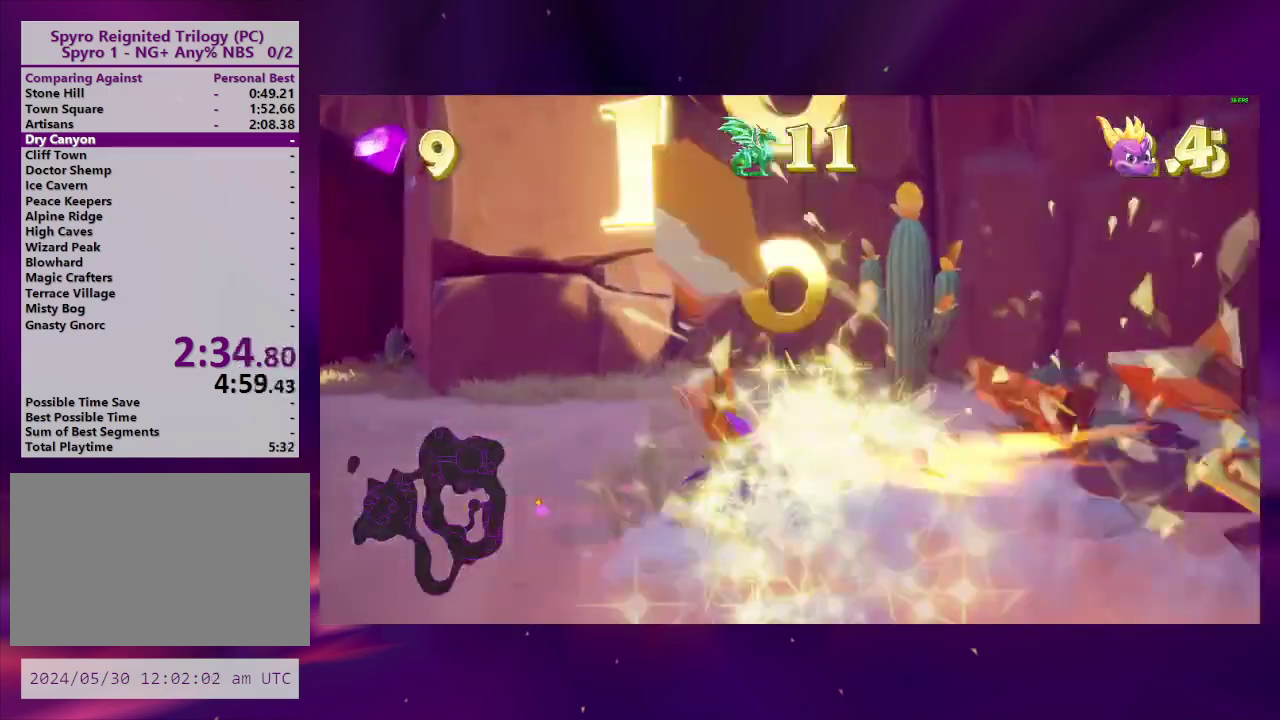
{"buttons": ["DPAD_DOWN", "DPAD_LEFT"], "right_stick": "left", "events": [[167, "right_stick", "left"], [467, "DPAD_LEFT", "down"]]}
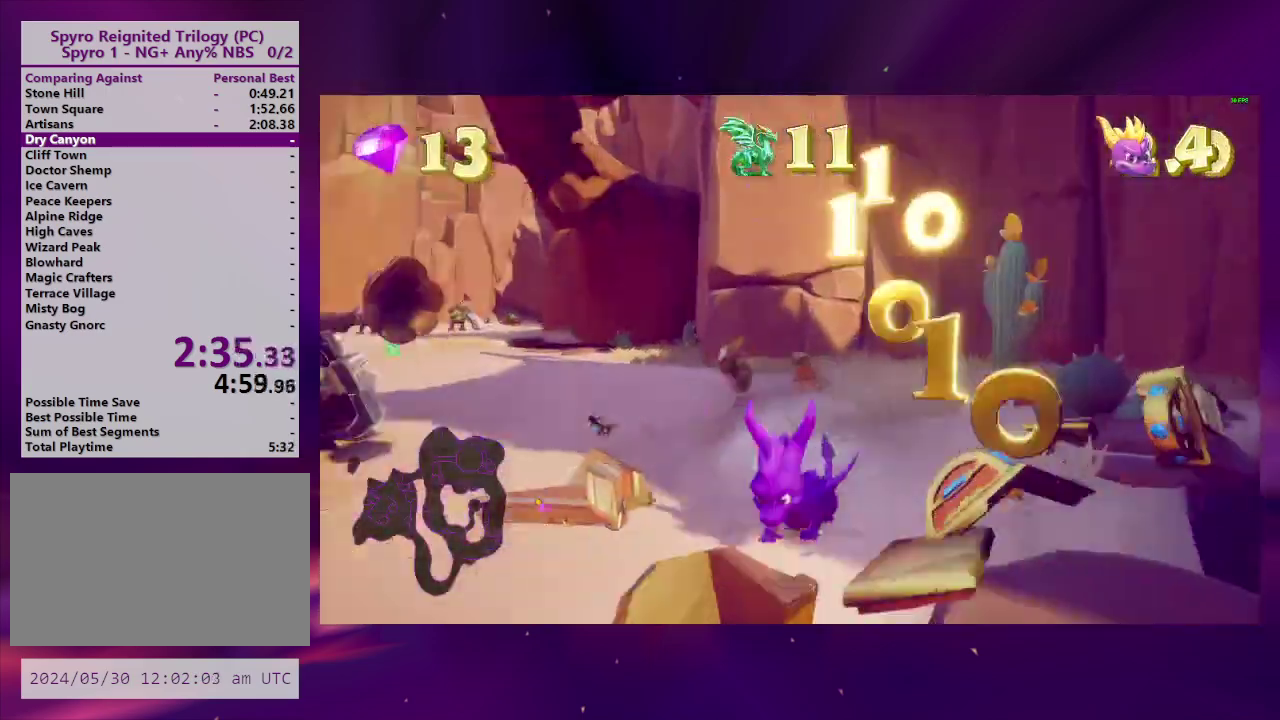
{"buttons": [], "right_stick": "center", "events": [[167, "right_stick", "center"], [233, "DPAD_DOWN", "up"], [233, "SQUARE", "down"], [267, "DPAD_LEFT", "up"], [400, "SQUARE", "up"]]}
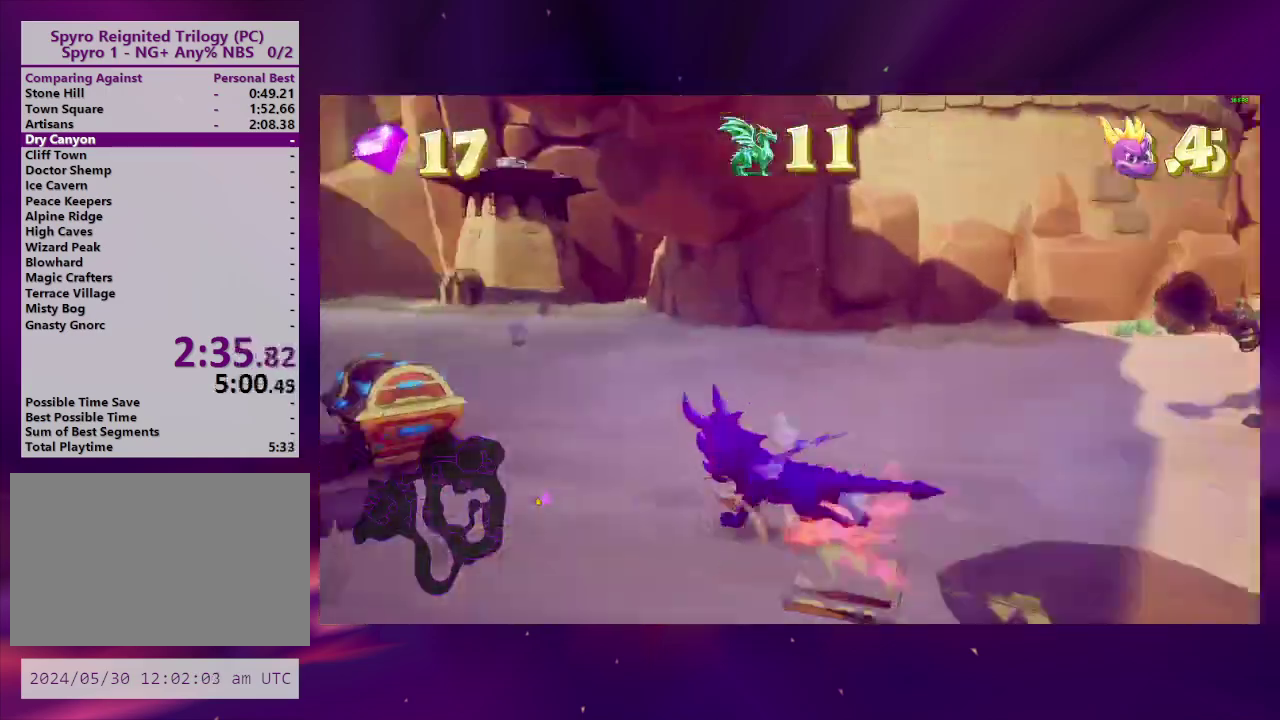
{"buttons": ["DPAD_RIGHT"], "right_stick": "center", "events": [[233, "DPAD_DOWN", "down"], [233, "DPAD_LEFT", "down"], [300, "DPAD_DOWN", "up"], [300, "DPAD_LEFT", "up"], [300, "DPAD_RIGHT", "down"]]}
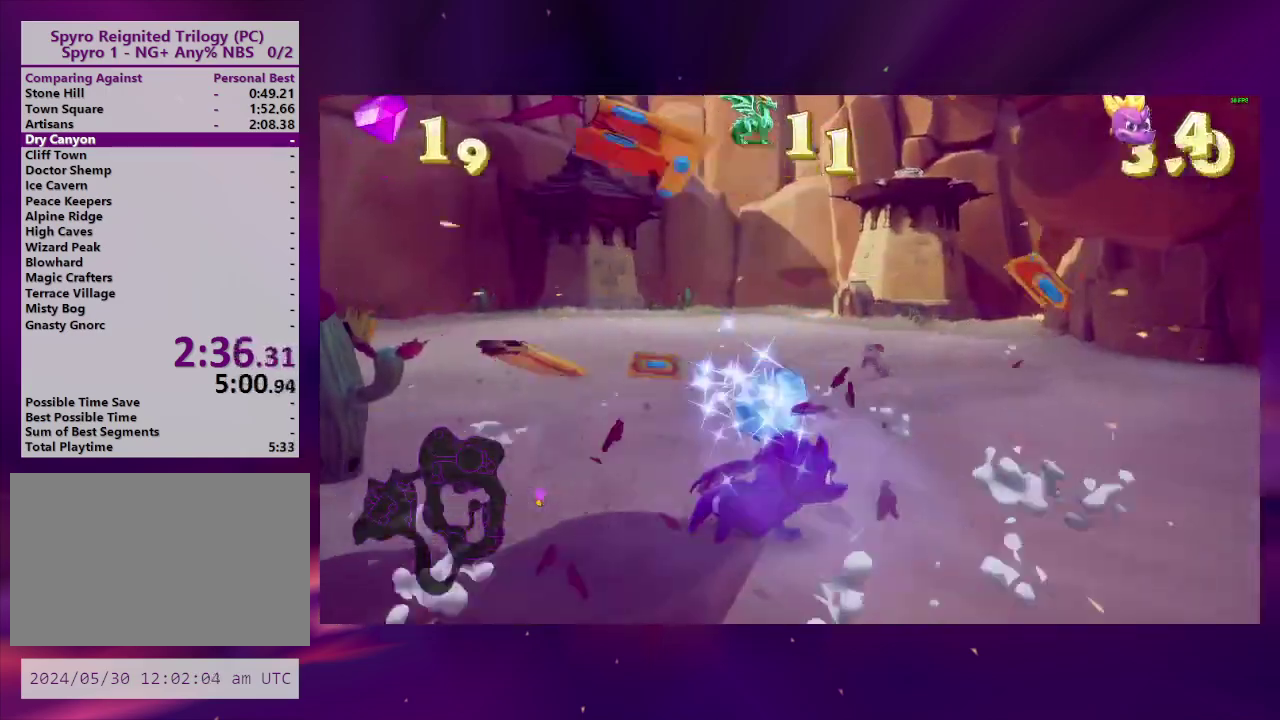
{"buttons": ["CIRCLE"], "right_stick": "center", "events": [[33, "SQUARE", "down"], [233, "DPAD_RIGHT", "up"], [267, "SQUARE", "up"], [300, "DPAD_LEFT", "down"], [467, "CIRCLE", "down"], [500, "DPAD_LEFT", "up"]]}
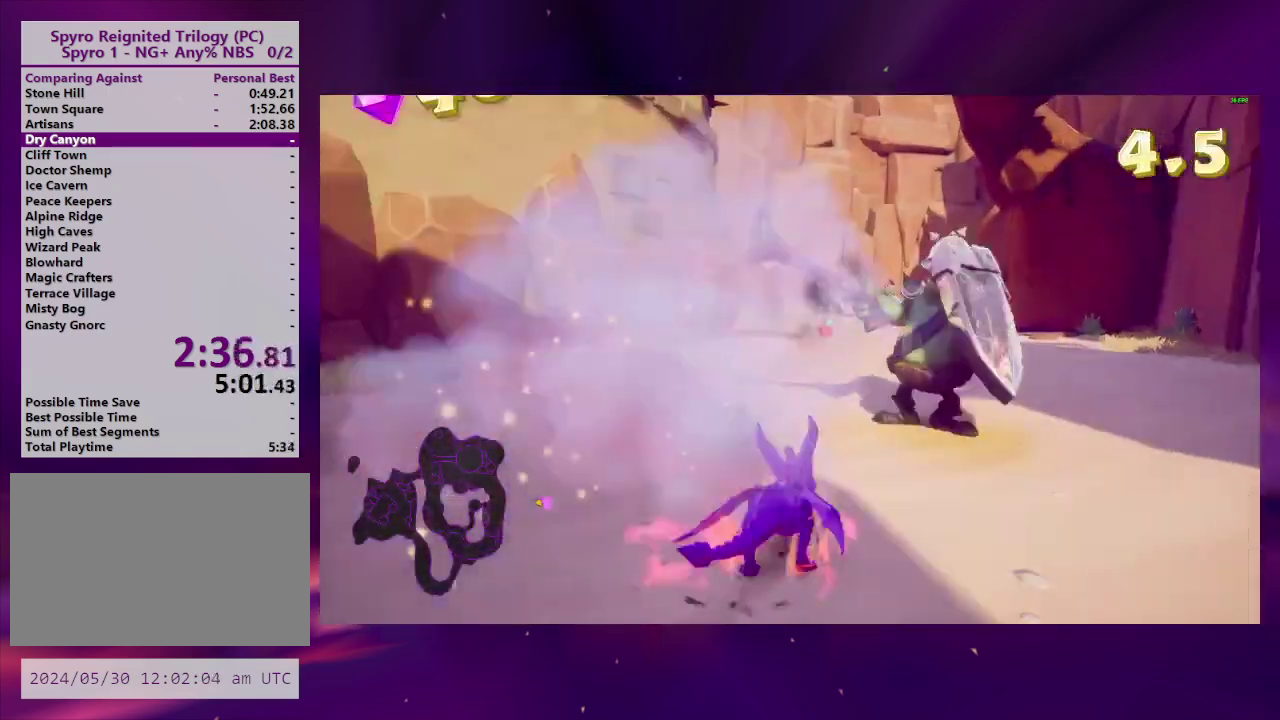
{"buttons": [], "right_stick": "center", "events": [[33, "CIRCLE", "up"], [100, "CIRCLE", "down"], [167, "DPAD_RIGHT", "down"], [200, "CIRCLE", "up"], [267, "CIRCLE", "down"], [267, "DPAD_RIGHT", "up"], [367, "CIRCLE", "up"]]}
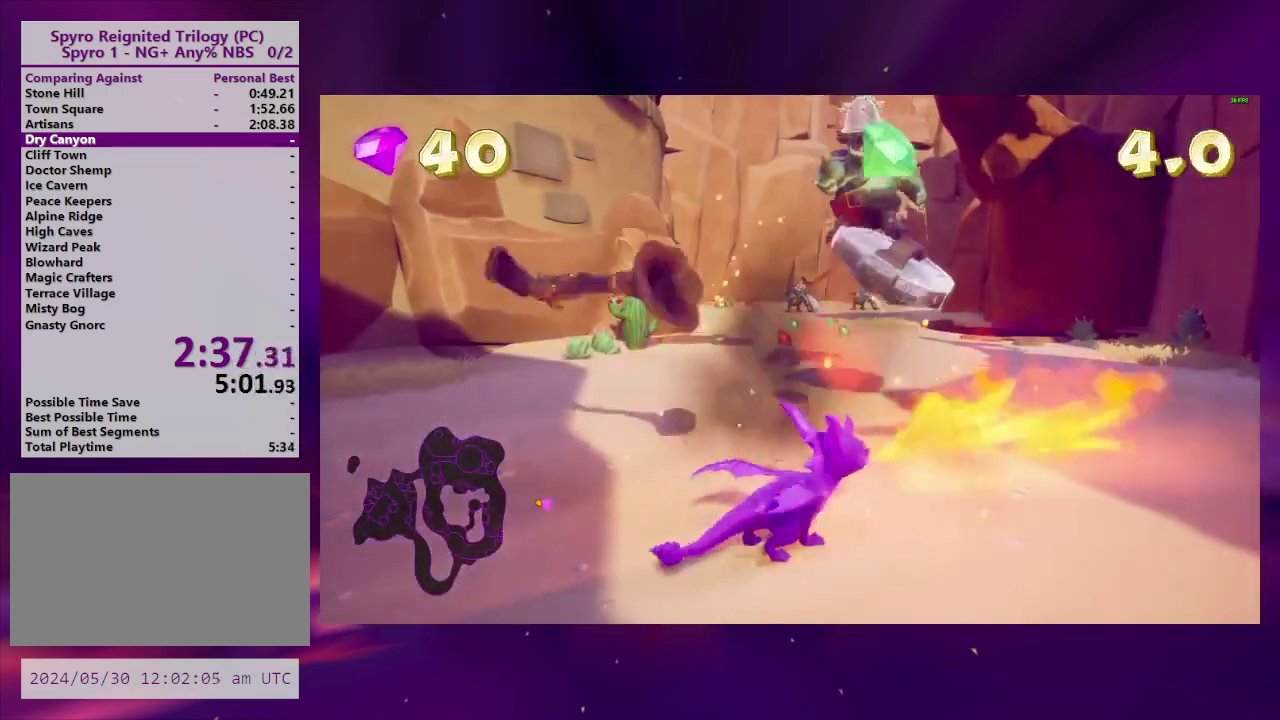
{"buttons": [], "right_stick": "center", "events": []}
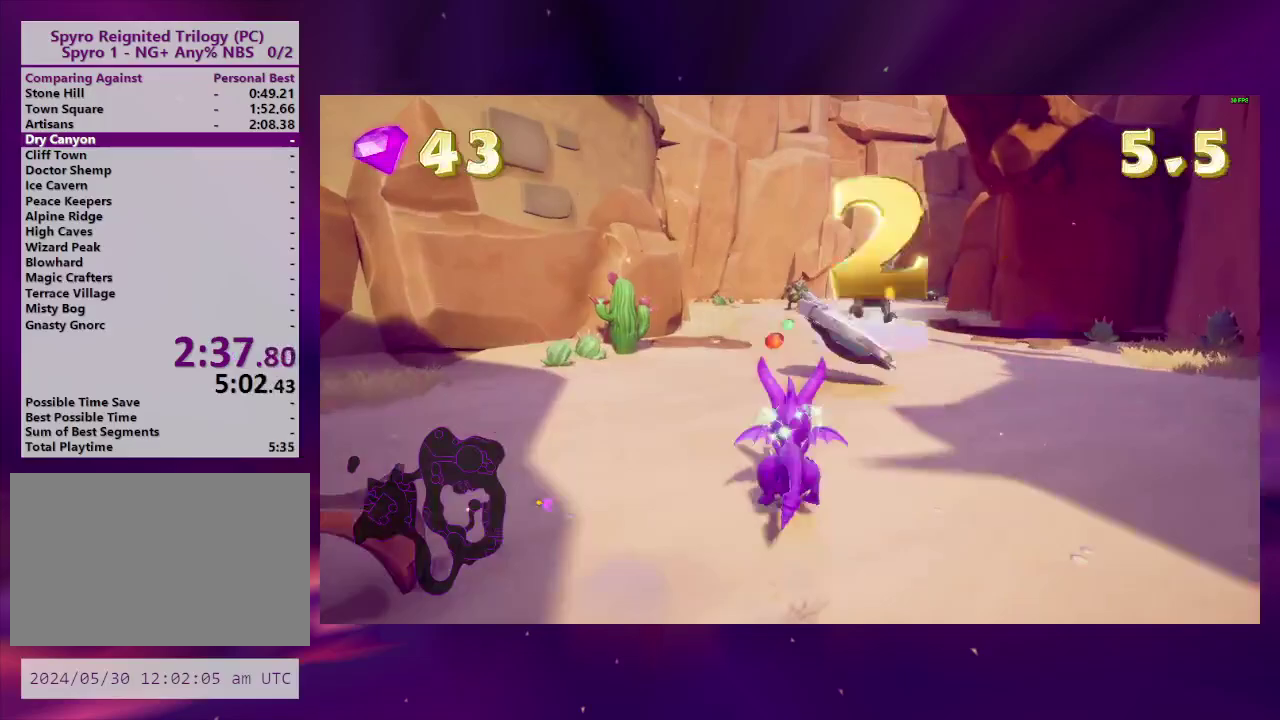
{"buttons": ["SQUARE"], "right_stick": "center", "events": [[33, "SQUARE", "down"]]}
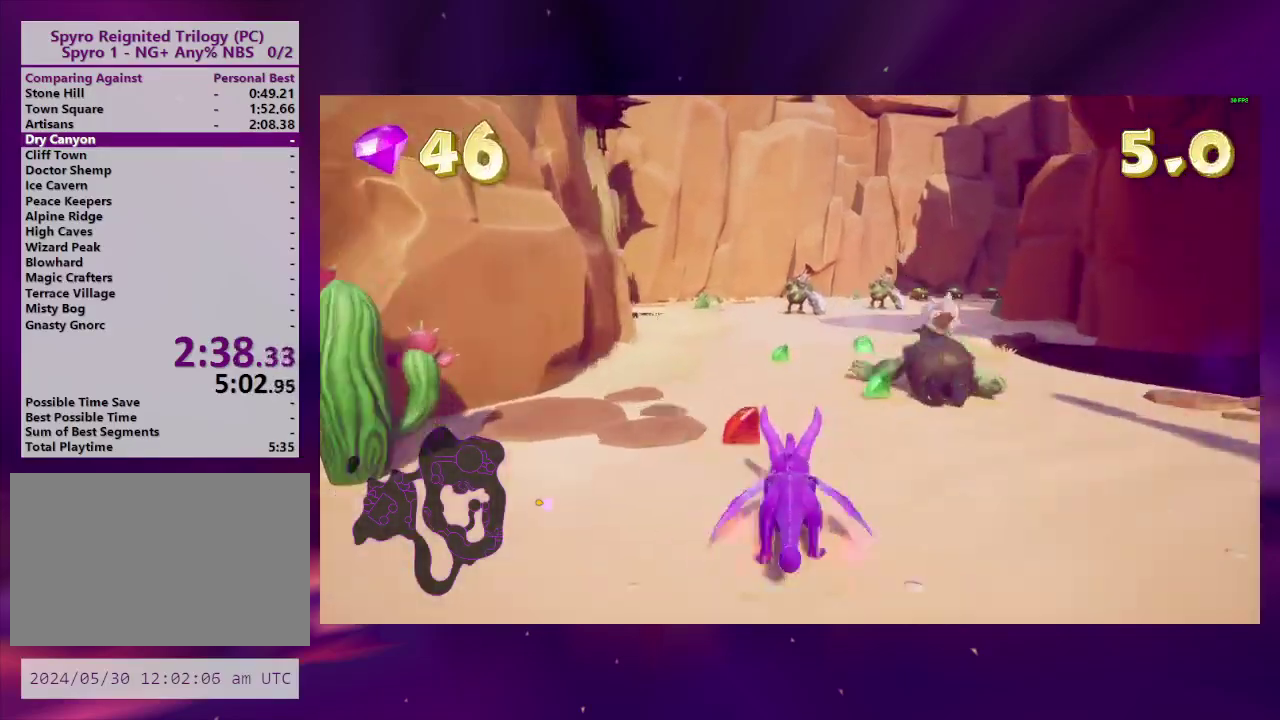
{"buttons": ["SQUARE"], "right_stick": "center", "events": [[267, "DPAD_RIGHT", "down"], [333, "DPAD_RIGHT", "up"]]}
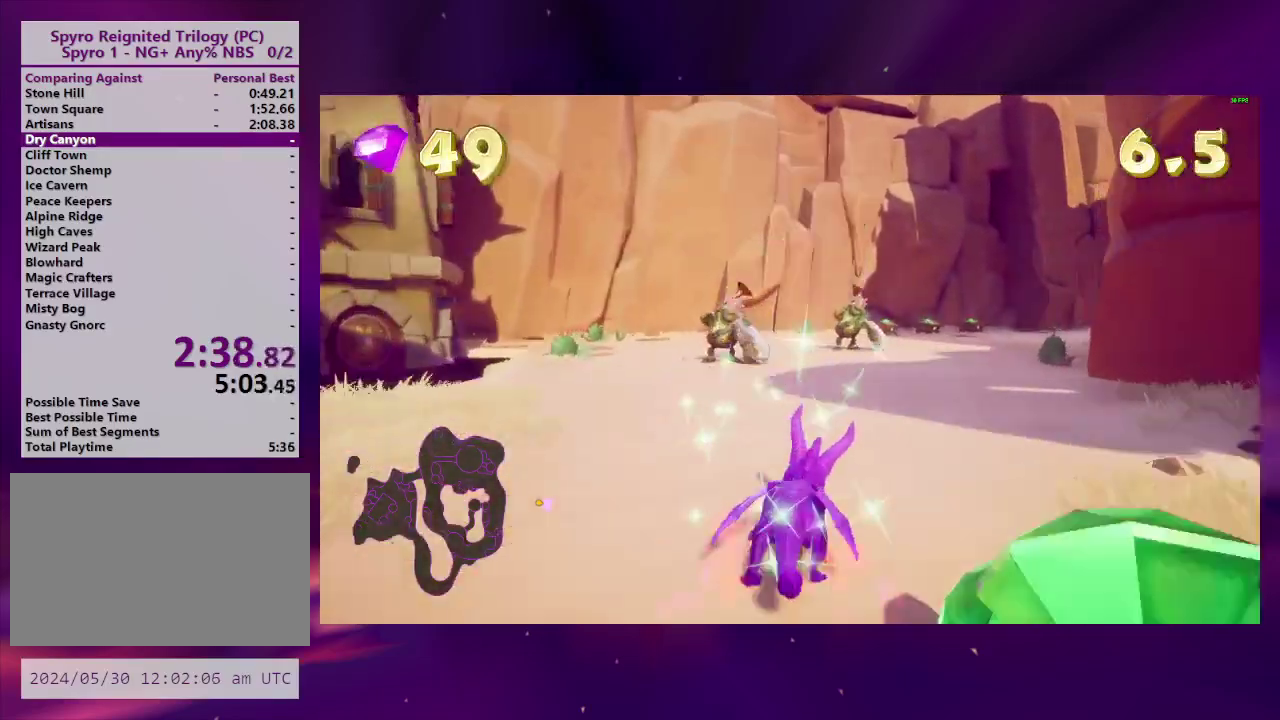
{"buttons": ["CIRCLE", "DPAD_LEFT"], "right_stick": "center", "events": [[300, "SQUARE", "up"], [467, "CIRCLE", "down"], [500, "DPAD_LEFT", "down"]]}
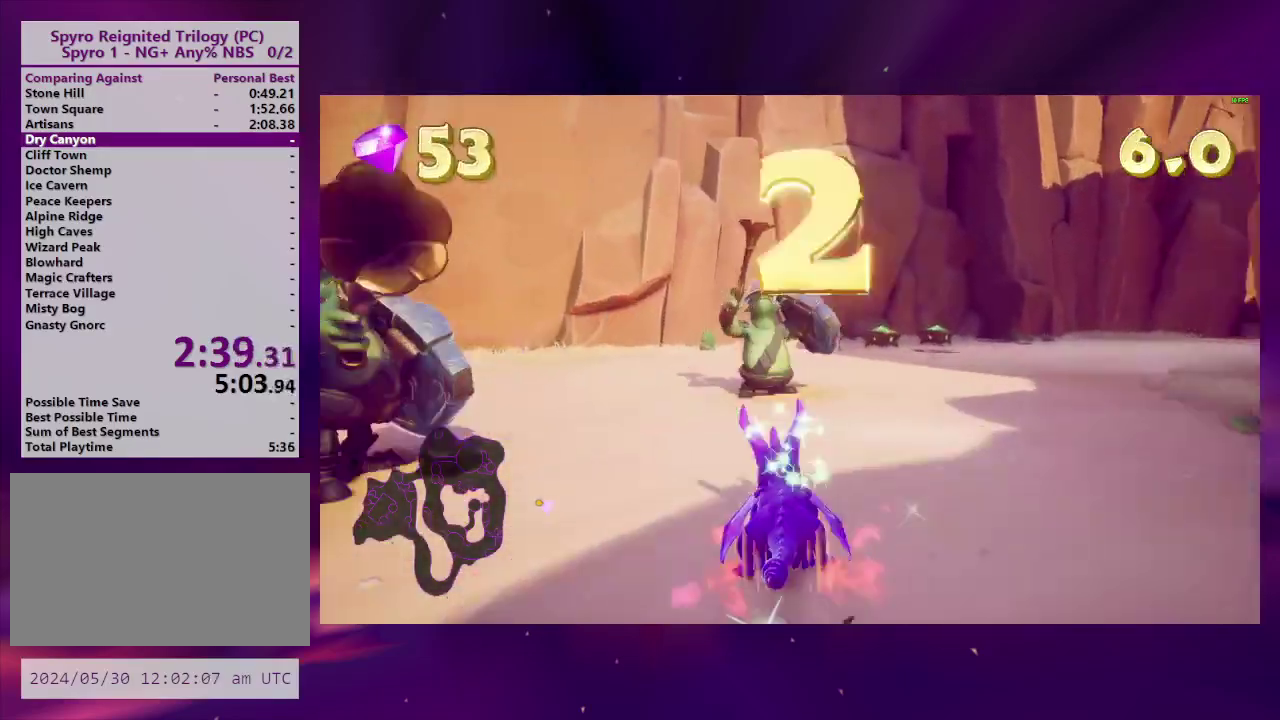
{"buttons": [], "right_stick": "center", "events": [[33, "CIRCLE", "up"], [100, "CIRCLE", "down"], [200, "CIRCLE", "up"], [200, "DPAD_LEFT", "up"], [267, "CIRCLE", "down"], [267, "DPAD_RIGHT", "down"], [333, "CIRCLE", "up"], [400, "CIRCLE", "down"], [433, "DPAD_RIGHT", "up"], [467, "CIRCLE", "up"]]}
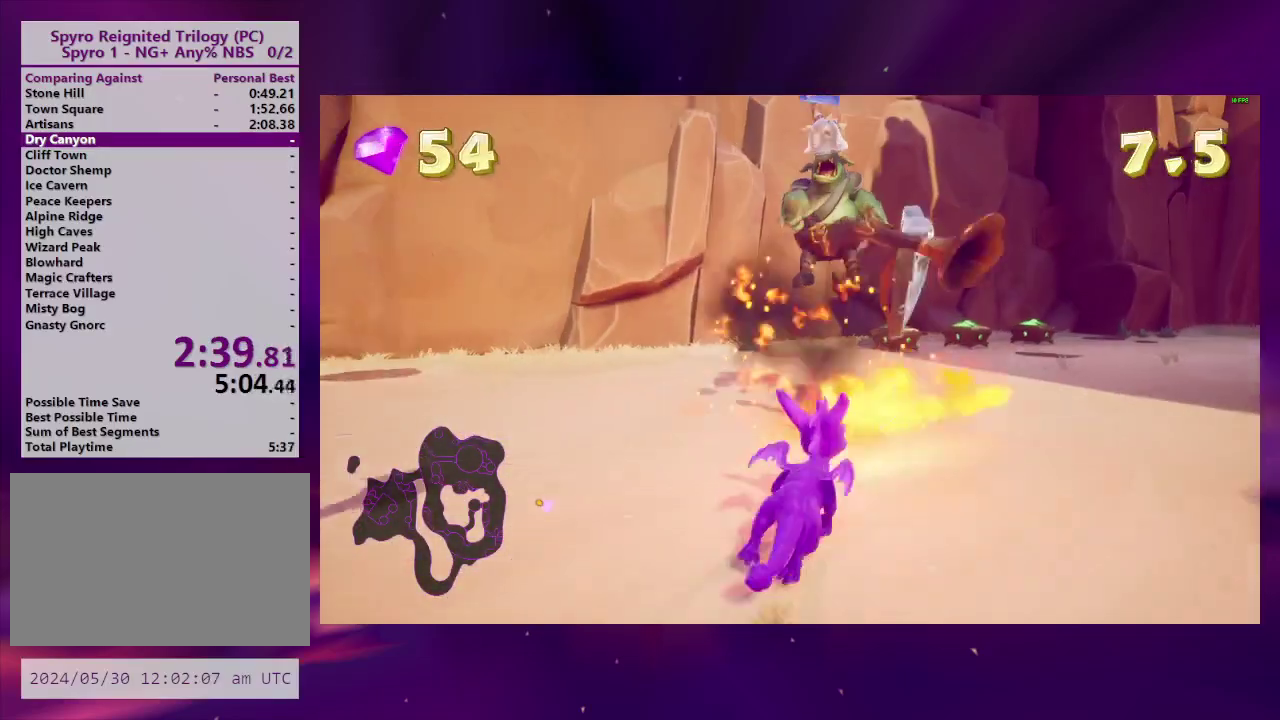
{"buttons": [], "right_stick": "center", "events": [[133, "right_stick", "down-right"], [300, "right_stick", "center"]]}
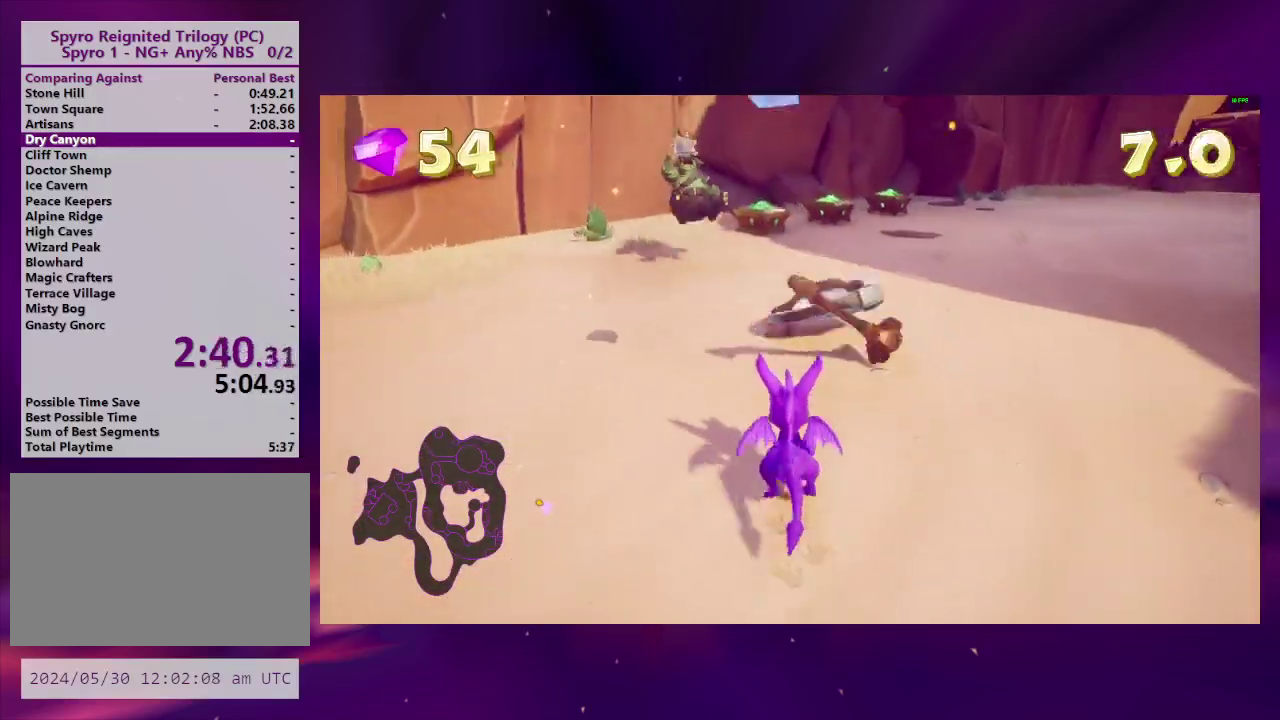
{"buttons": ["SQUARE"], "right_stick": "center", "events": [[167, "SQUARE", "down"], [267, "DPAD_LEFT", "down"], [400, "DPAD_LEFT", "up"]]}
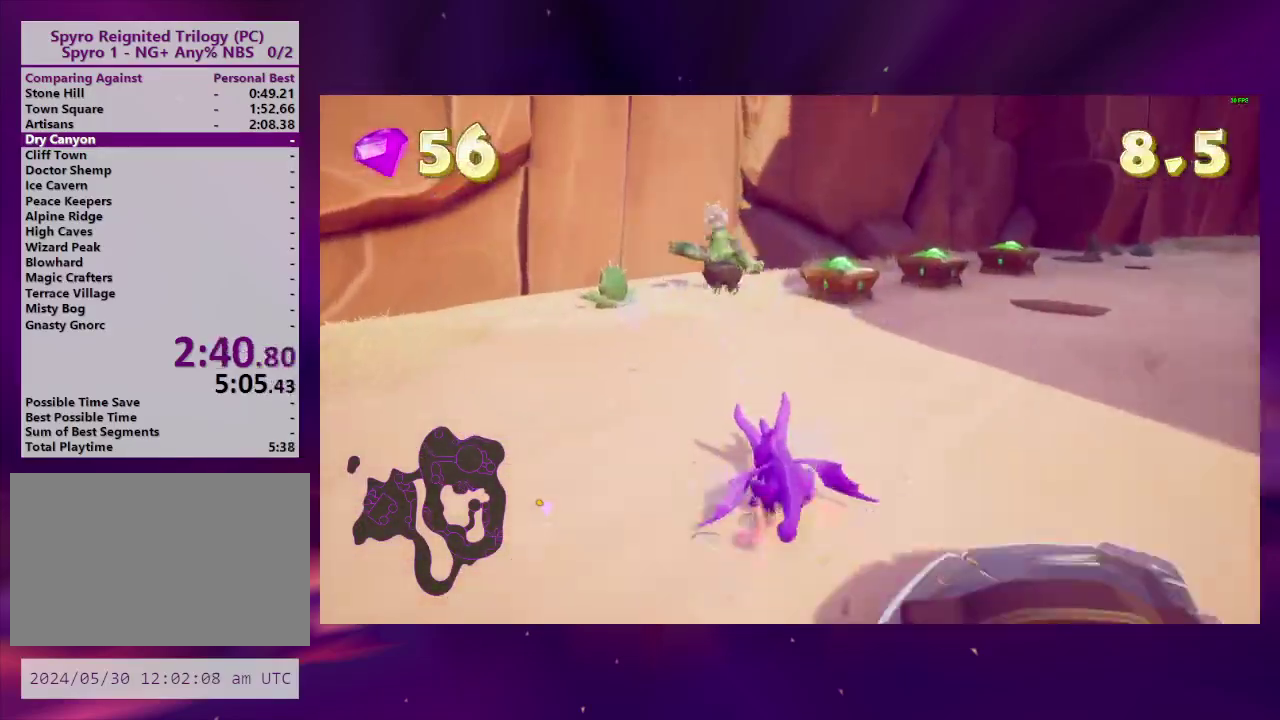
{"buttons": ["SQUARE", "DPAD_RIGHT"], "right_stick": "center", "events": [[167, "DPAD_RIGHT", "down"], [267, "SQUARE", "up"], [467, "SQUARE", "down"]]}
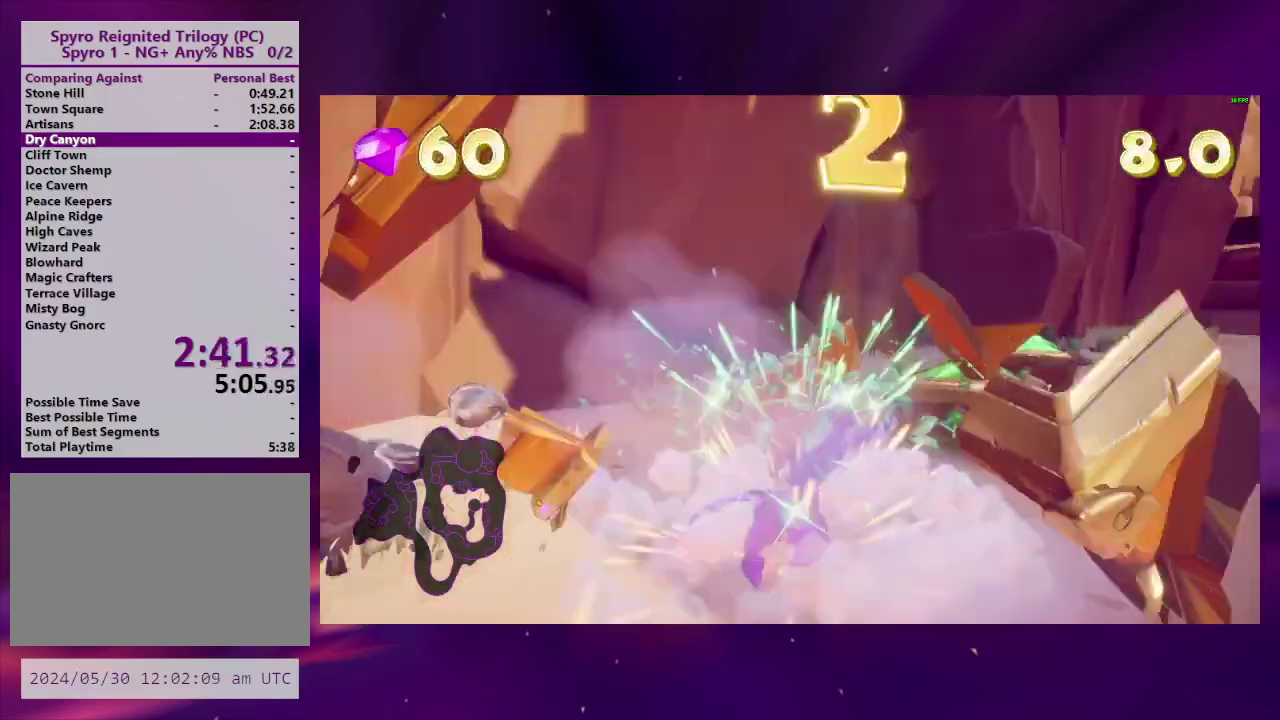
{"buttons": ["SQUARE", "DPAD_RIGHT"], "right_stick": "center", "events": [[100, "DPAD_RIGHT", "up"], [333, "DPAD_RIGHT", "down"]]}
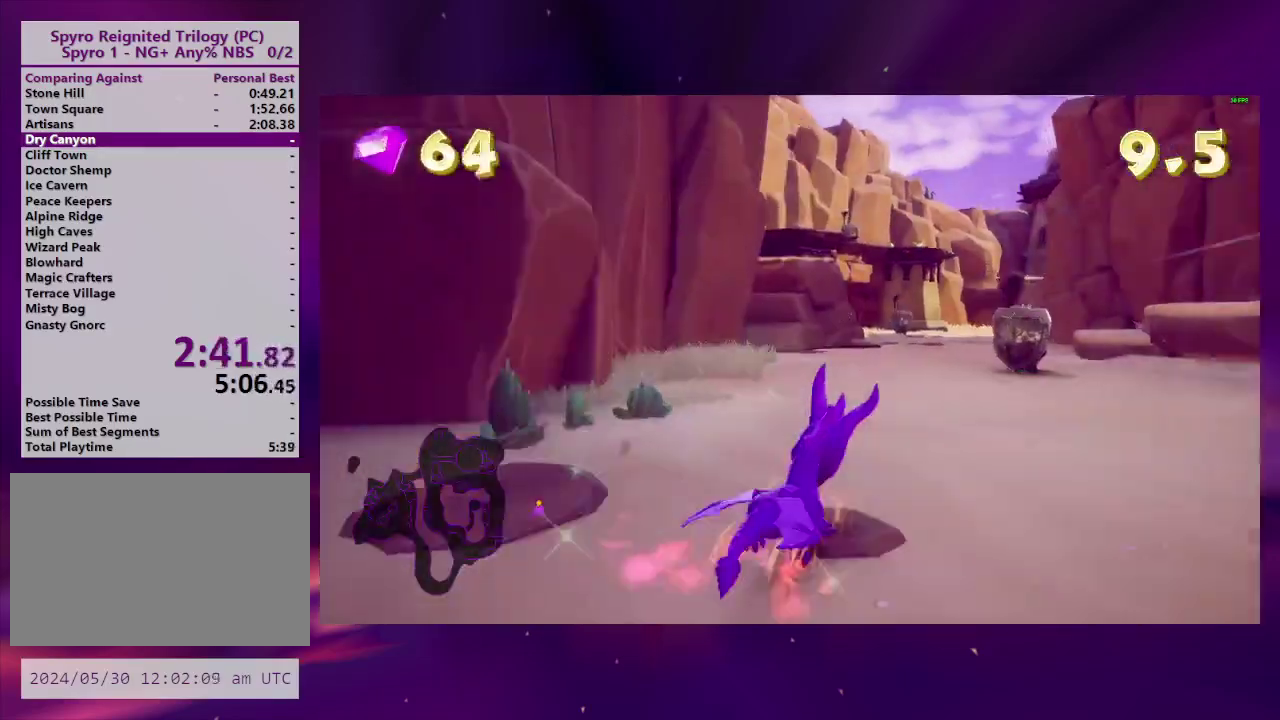
{"buttons": ["DPAD_RIGHT"], "right_stick": "center", "events": [[67, "DPAD_RIGHT", "up"], [233, "SQUARE", "up"], [267, "DPAD_LEFT", "down"], [400, "DPAD_LEFT", "up"], [467, "DPAD_RIGHT", "down"]]}
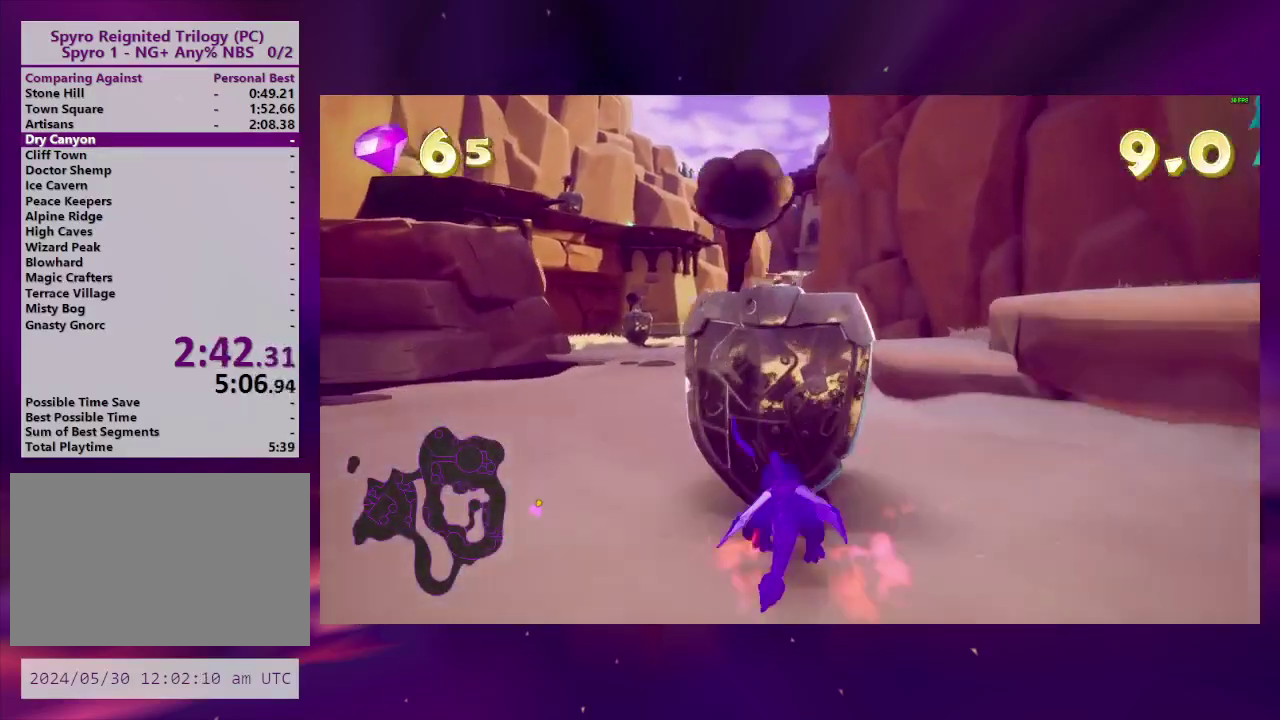
{"buttons": ["DPAD_RIGHT"], "right_stick": "center", "events": [[100, "SQUARE", "down"], [167, "CROSS", "down"], [167, "DPAD_RIGHT", "up"], [333, "CROSS", "up"], [333, "SQUARE", "up"], [367, "DPAD_RIGHT", "down"]]}
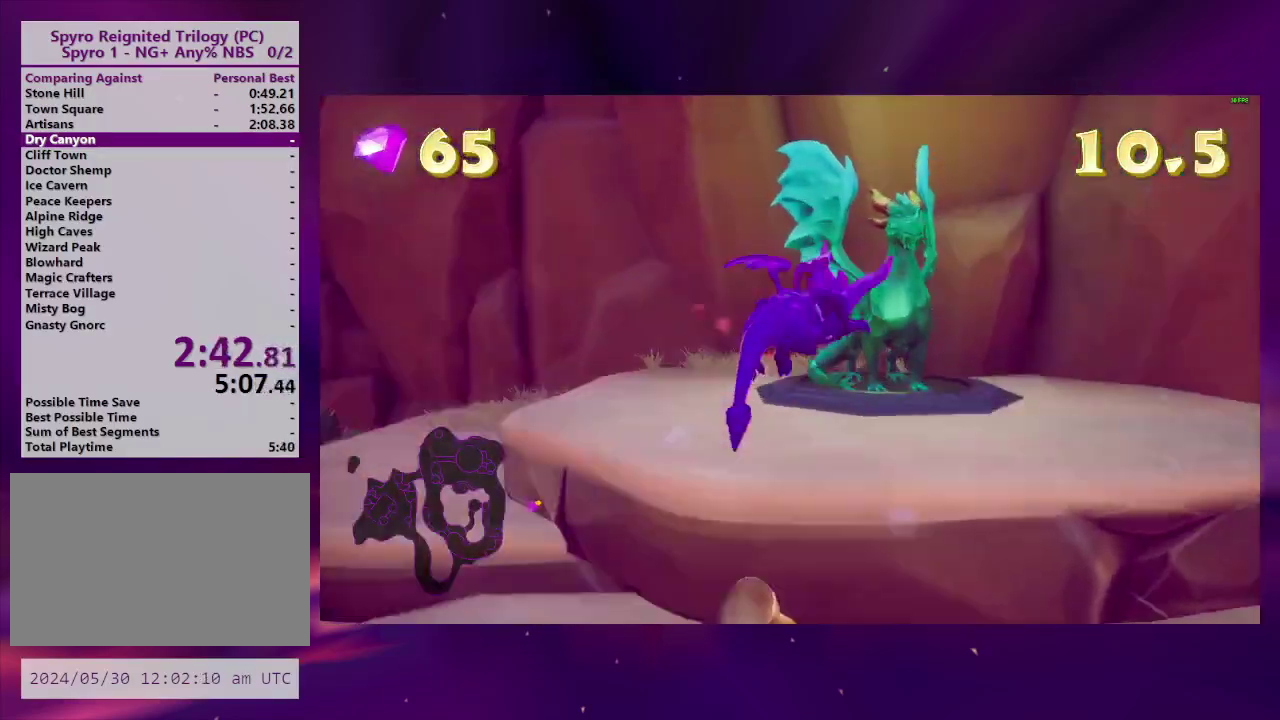
{"buttons": [], "right_stick": "center", "events": [[33, "CROSS", "down"], [33, "DPAD_RIGHT", "up"], [167, "CROSS", "up"], [167, "DPAD_LEFT", "down"], [200, "CIRCLE", "down"], [200, "TRIANGLE", "down"], [267, "CIRCLE", "up"], [300, "DPAD_LEFT", "up"], [300, "TRIANGLE", "up"]]}
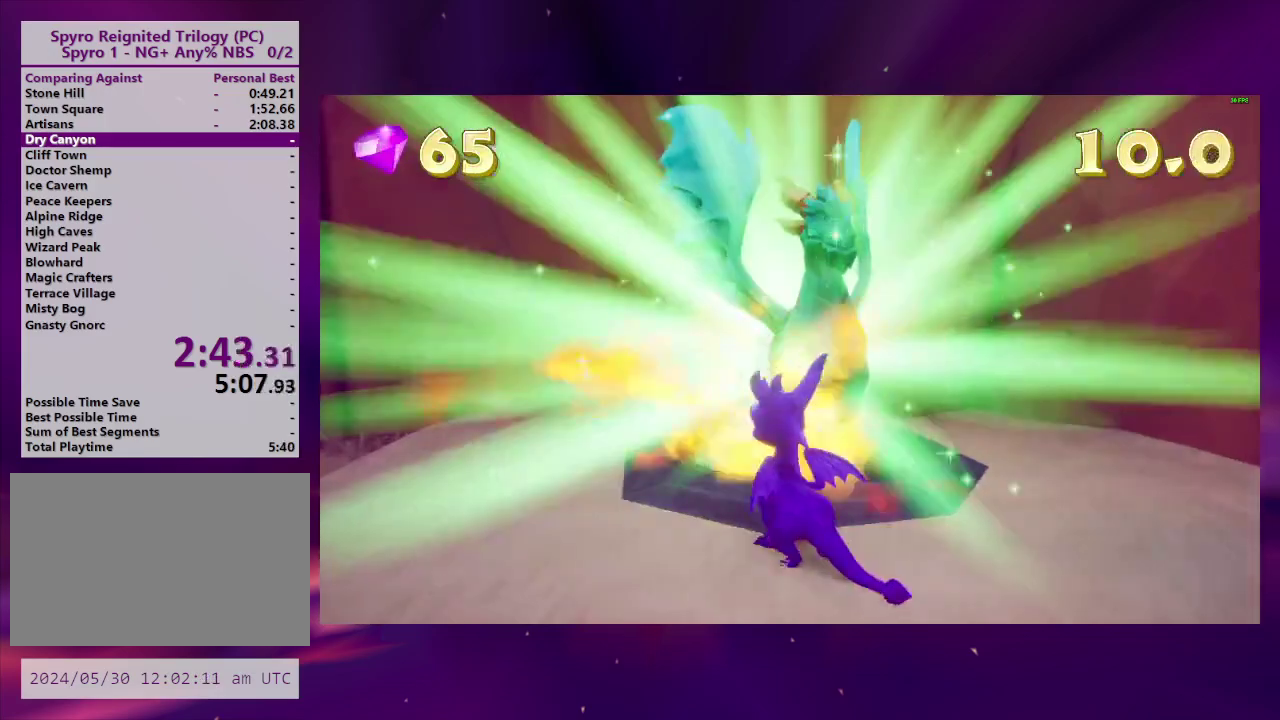
{"buttons": ["SQUARE", "TRIANGLE"], "right_stick": "center", "events": [[267, "SQUARE", "down"], [300, "DPAD_LEFT", "down"], [467, "TRIANGLE", "down"], [500, "DPAD_LEFT", "up"]]}
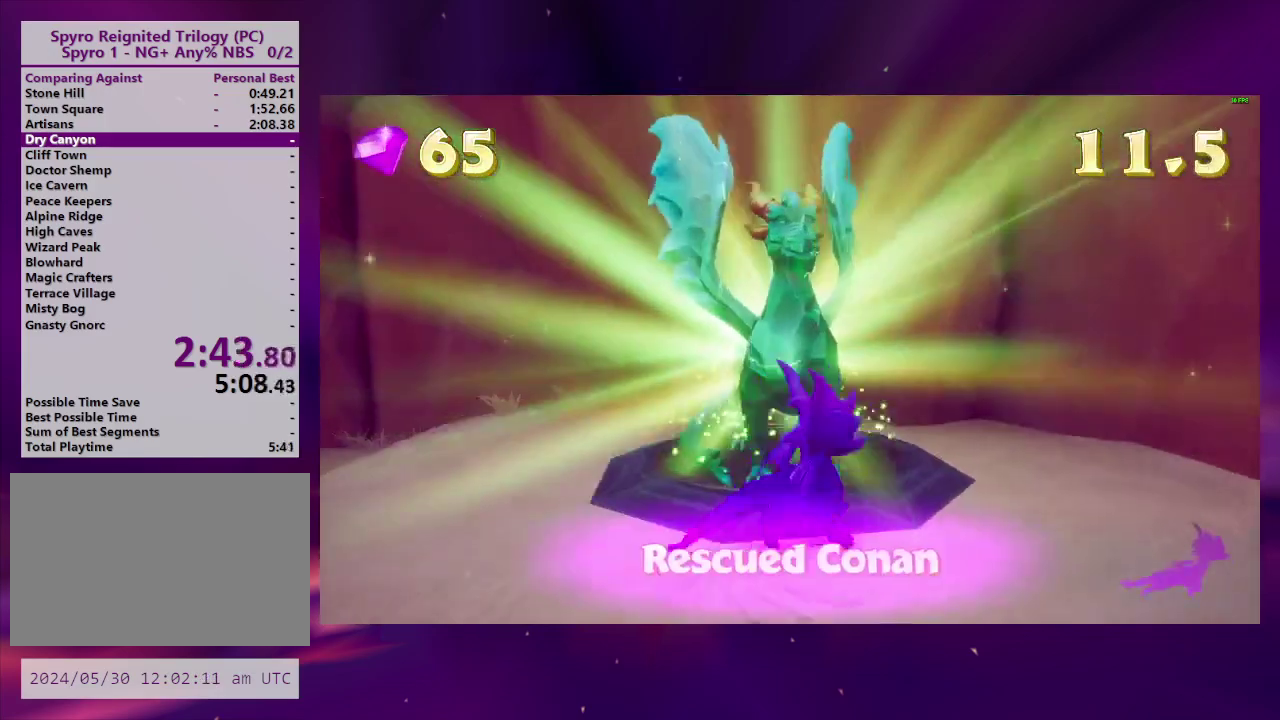
{"buttons": ["SQUARE", "DPAD_LEFT"], "right_stick": "center", "events": [[100, "DPAD_LEFT", "down"], [200, "TRIANGLE", "up"], [300, "TRIANGLE", "down"], [333, "DPAD_LEFT", "up"], [367, "TRIANGLE", "up"], [433, "TRIANGLE", "down"], [467, "DPAD_LEFT", "down"], [500, "TRIANGLE", "up"]]}
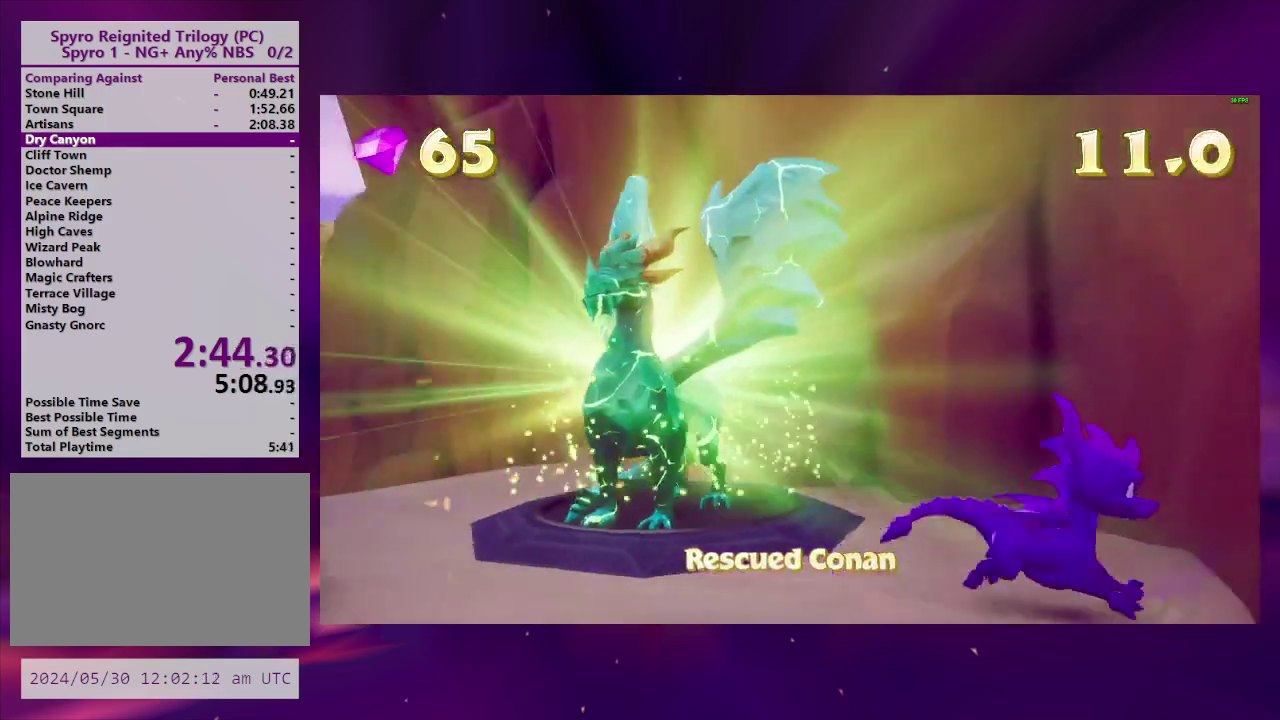
{"buttons": ["SQUARE"], "right_stick": "center", "events": [[100, "TRIANGLE", "down"], [133, "DPAD_LEFT", "up"], [167, "TRIANGLE", "up"], [233, "TRIANGLE", "down"], [300, "TRIANGLE", "up"], [367, "TRIANGLE", "down"], [467, "TRIANGLE", "up"]]}